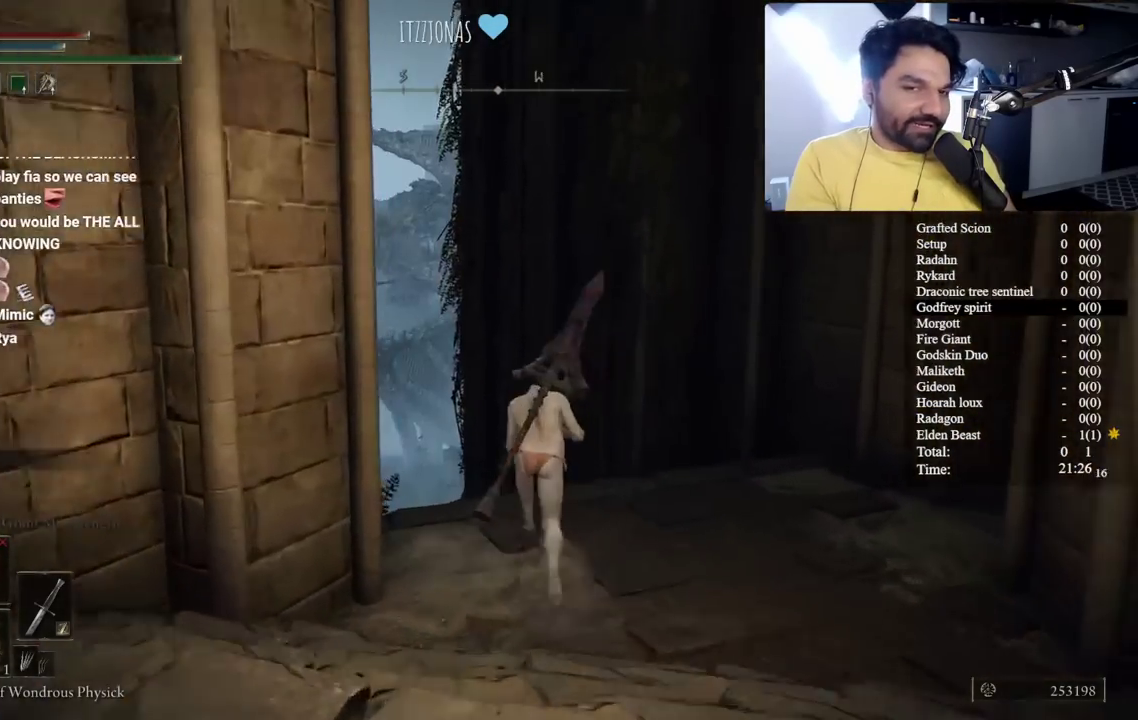
Gameplay with a controller (Xbox layout); each line is a JSON object with the inputs held at the frame after it. "button_events" lists button changes between this image and that frame as [ms after this image, input, new state], when the widget could be followed in between (sticks are given only as held states).
{"buttons": ["B"], "left_stick": "up-left", "right_stick": "down", "button_events": []}
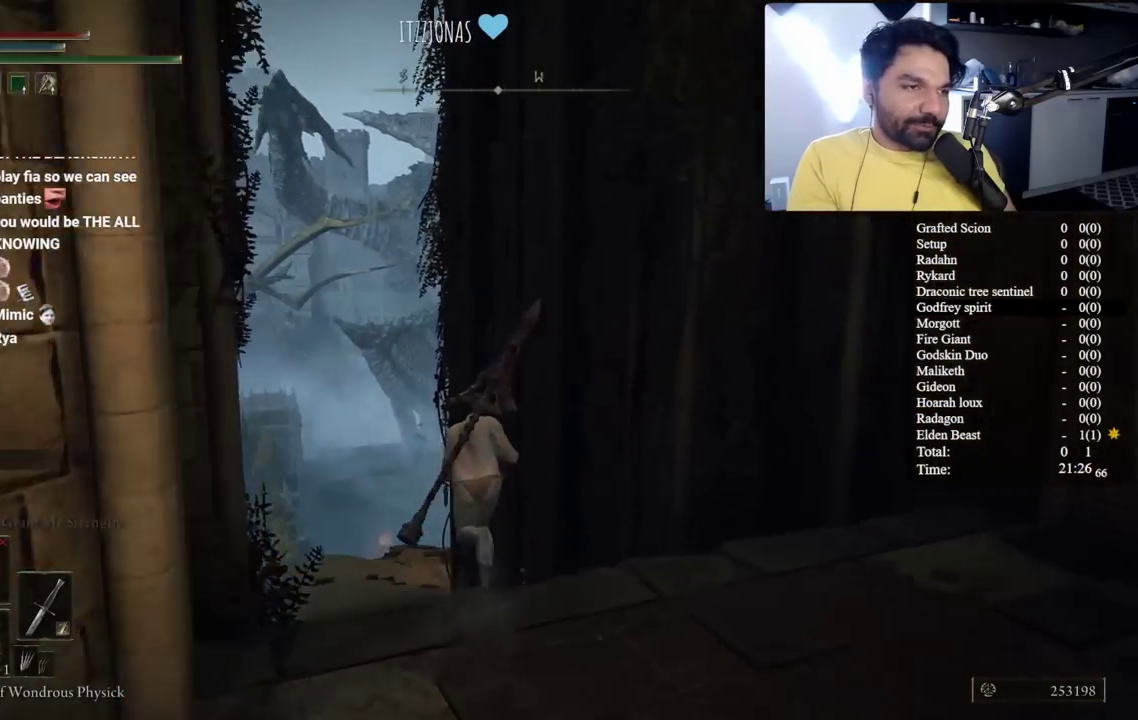
{"buttons": ["B"], "left_stick": "up-left", "right_stick": "down-right", "button_events": []}
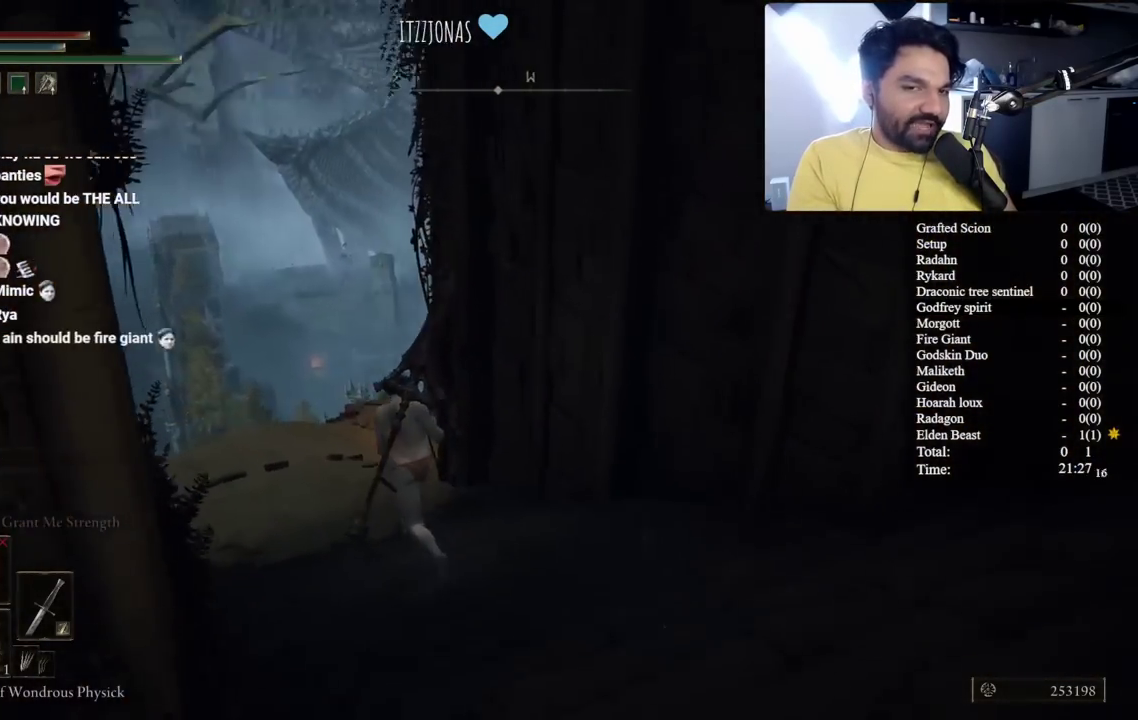
{"buttons": ["B"], "left_stick": "left", "right_stick": "right", "button_events": []}
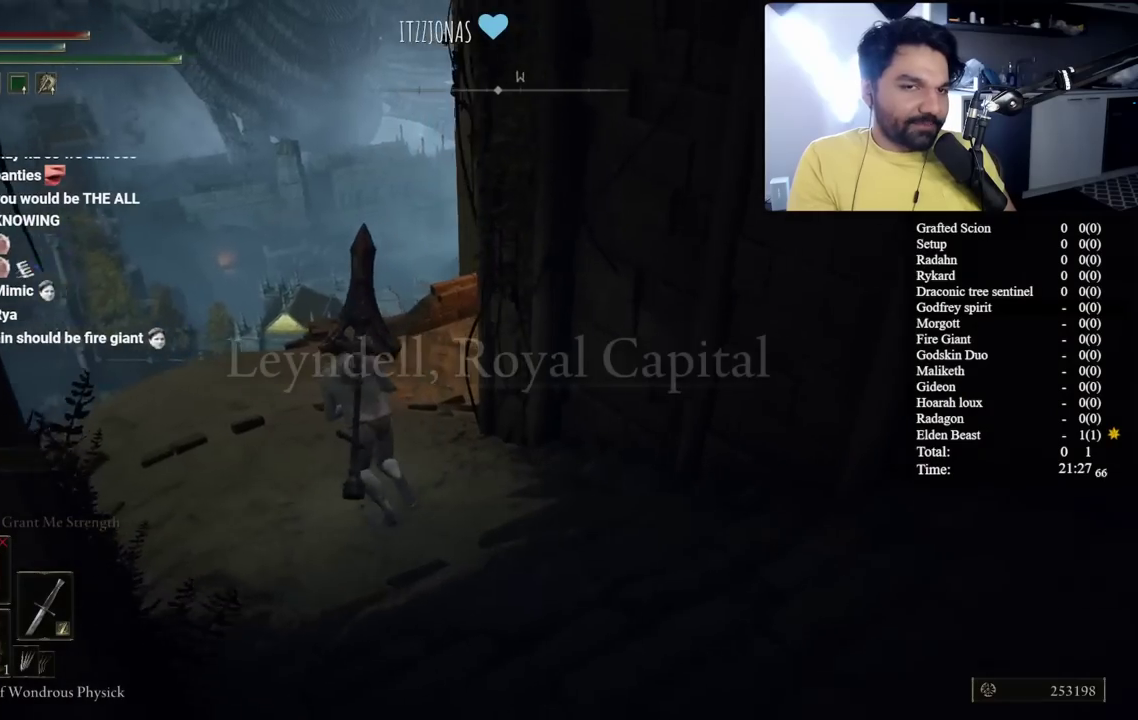
{"buttons": [], "left_stick": "left", "right_stick": "center", "button_events": [[500, "B", "up"]]}
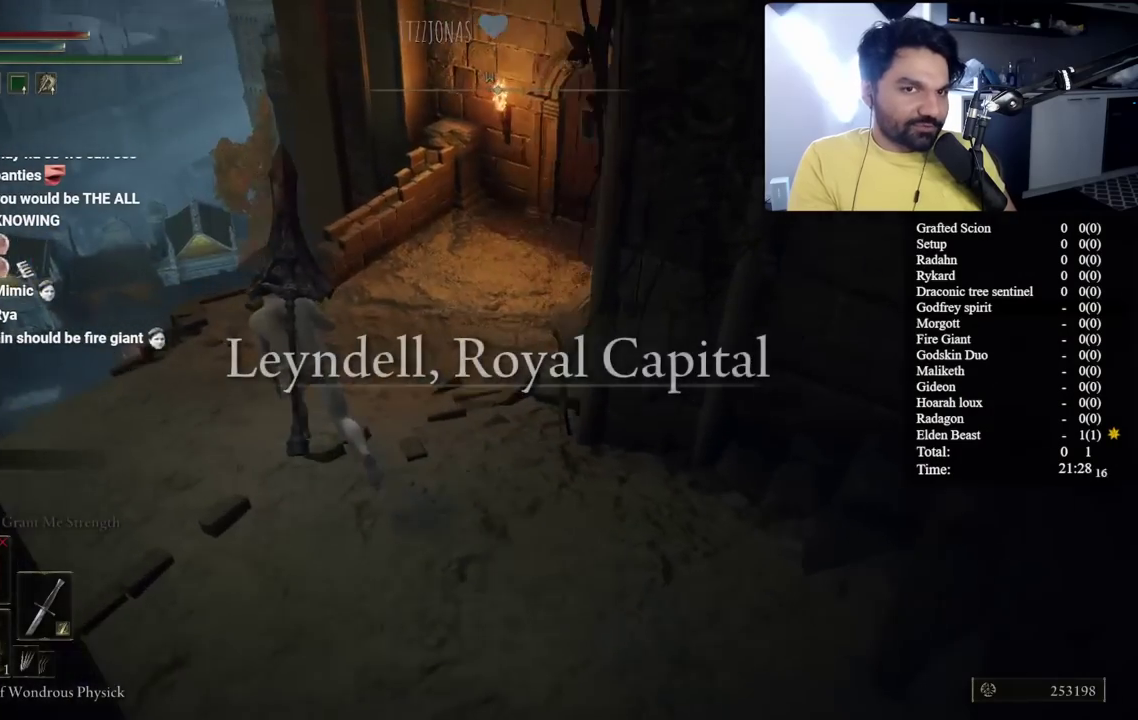
{"buttons": [], "left_stick": "left", "right_stick": "center", "button_events": []}
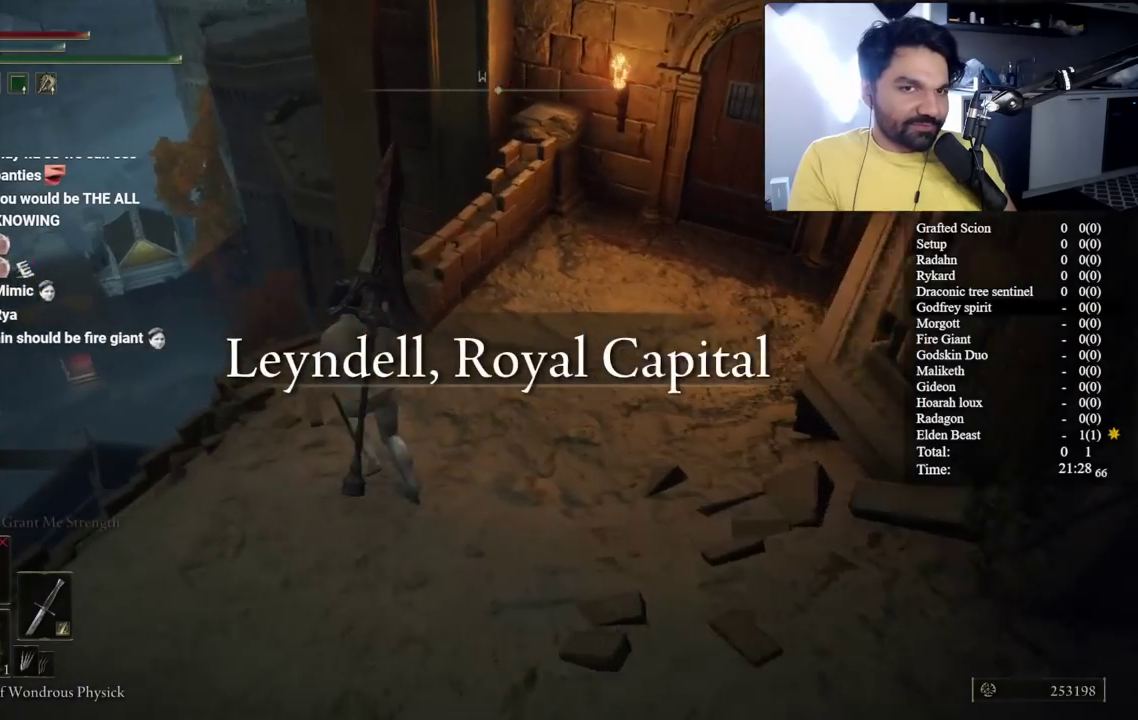
{"buttons": ["A"], "left_stick": "center", "right_stick": "center", "button_events": [[500, "A", "down"]]}
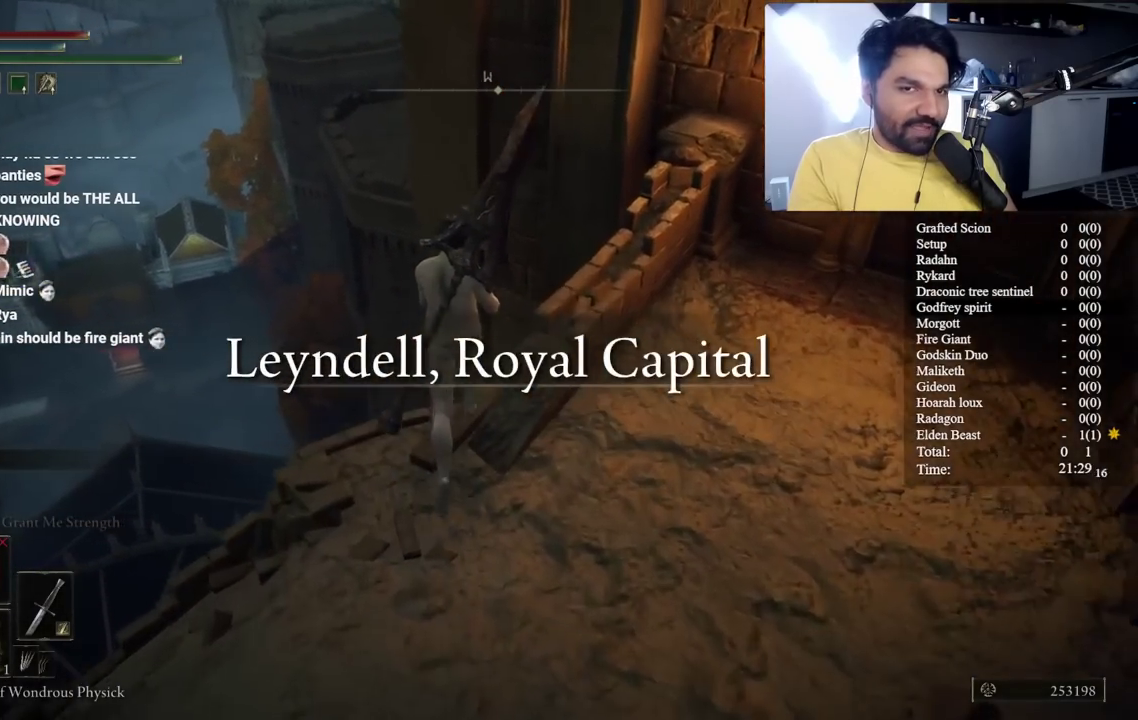
{"buttons": [], "left_stick": "up-right", "right_stick": "center", "button_events": [[167, "A", "up"]]}
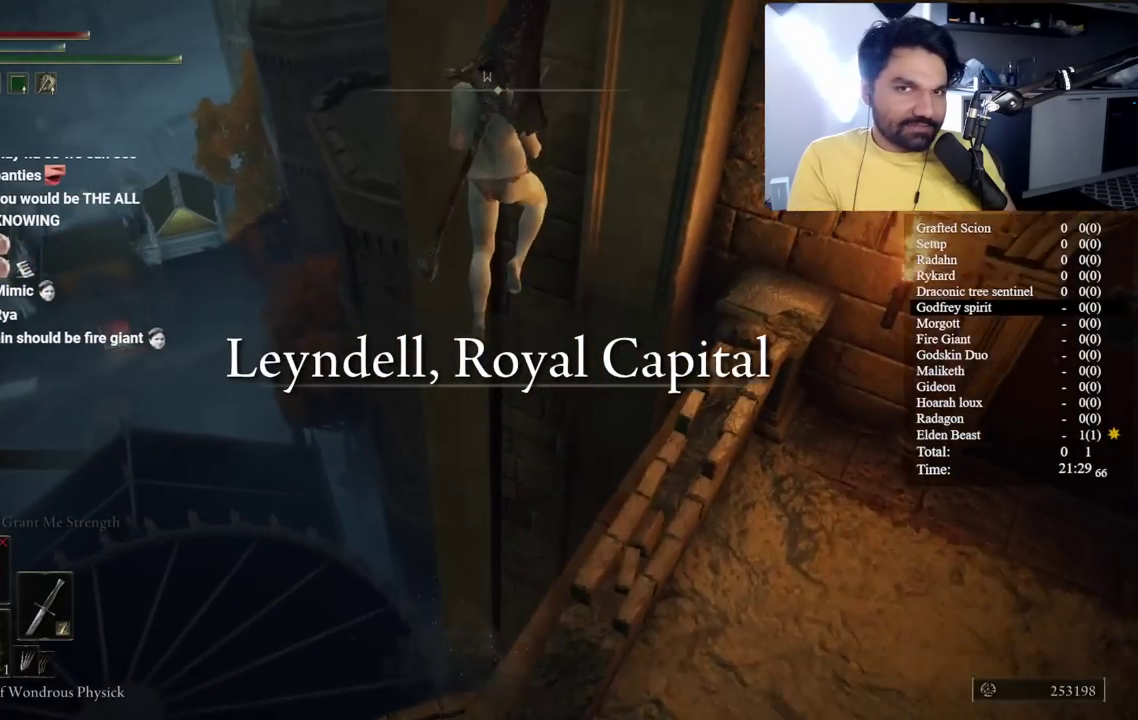
{"buttons": [], "left_stick": "up-right", "right_stick": "down", "button_events": [[133, "R1", "down"], [267, "R1", "up"]]}
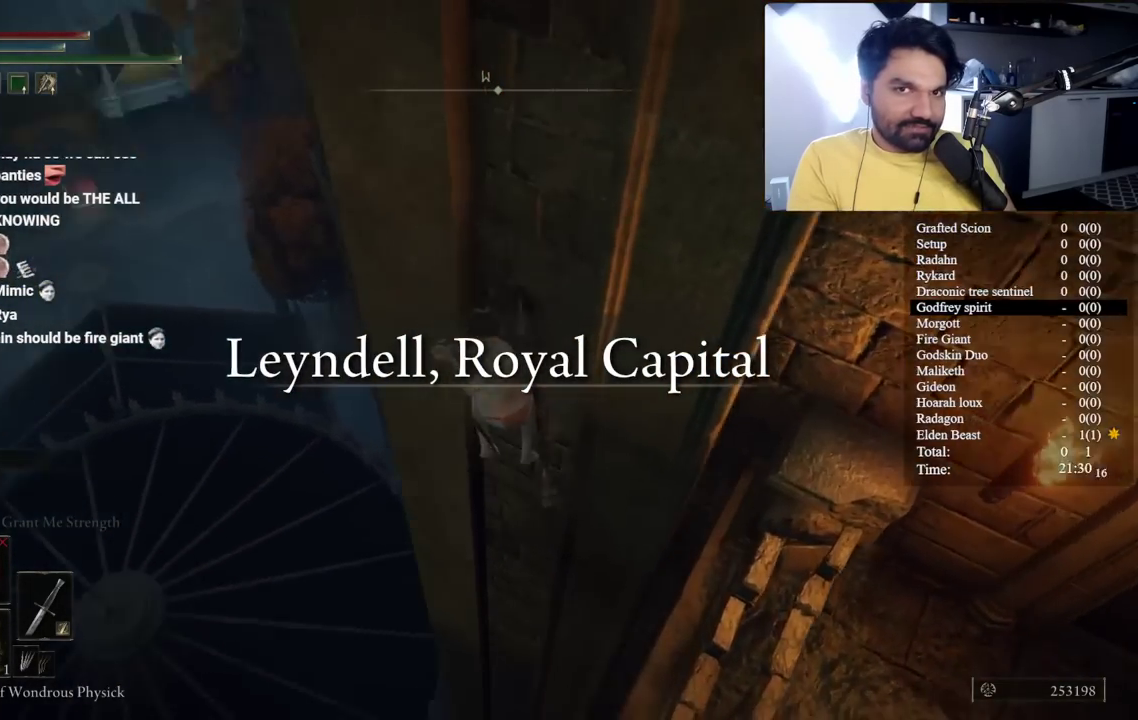
{"buttons": [], "left_stick": "up-right", "right_stick": "center", "button_events": []}
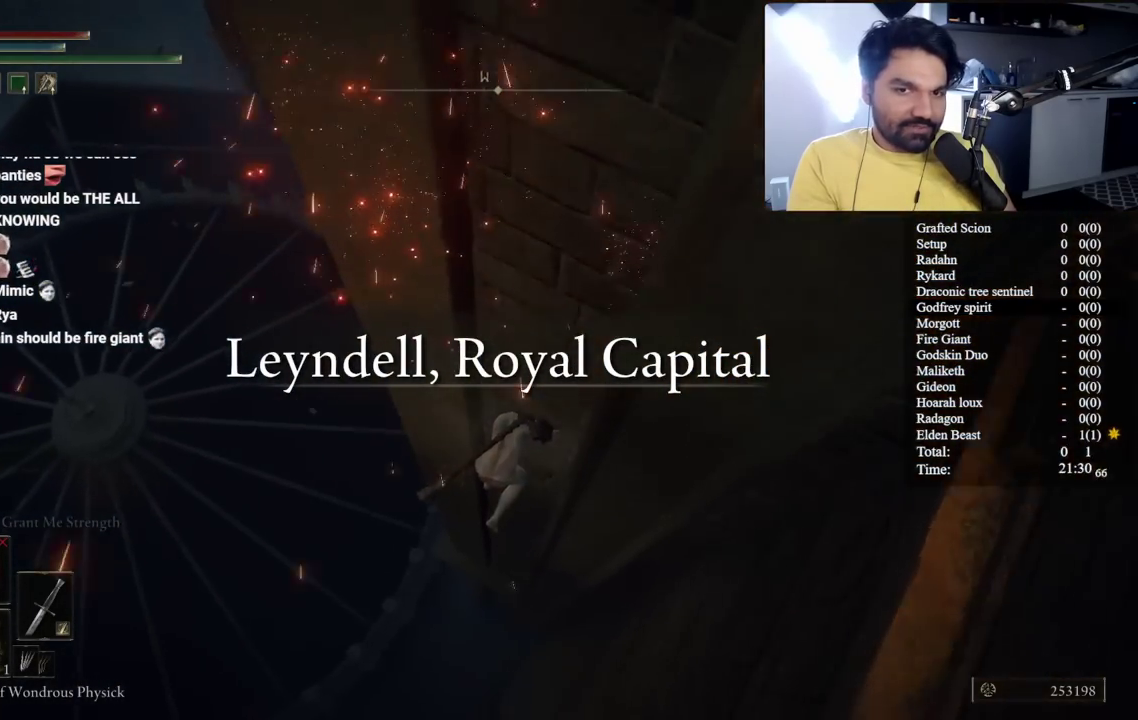
{"buttons": [], "left_stick": "up-right", "right_stick": "center", "button_events": []}
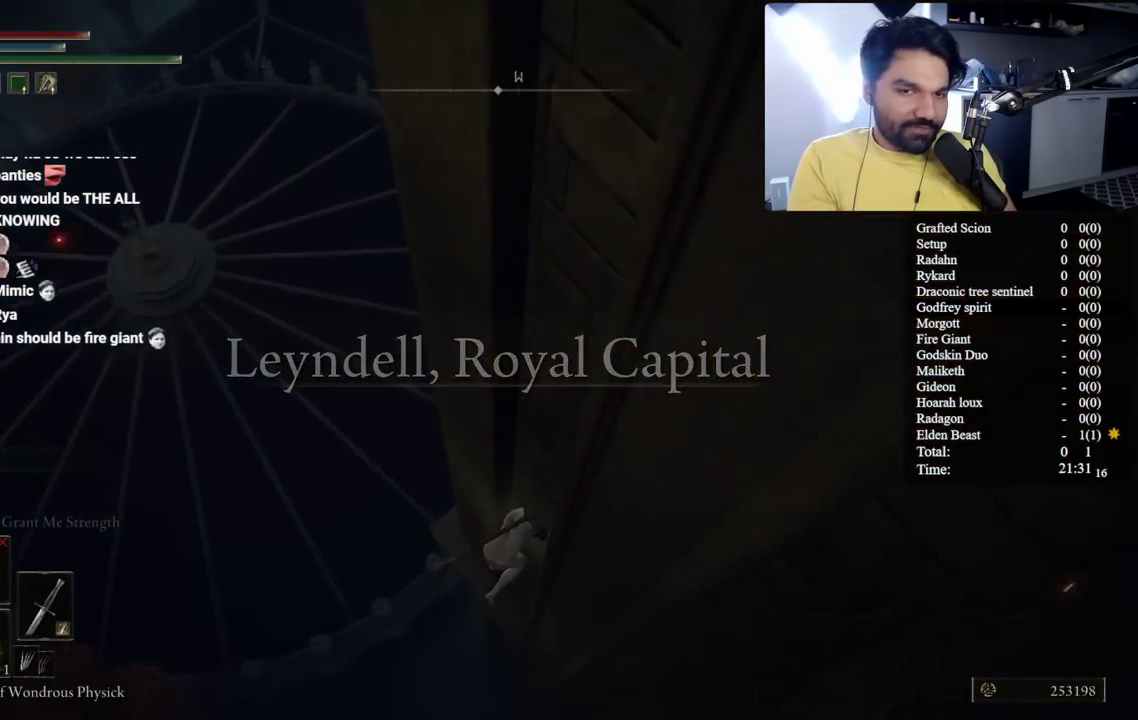
{"buttons": ["B"], "left_stick": "right", "right_stick": "center", "button_events": [[117, "B", "down"]]}
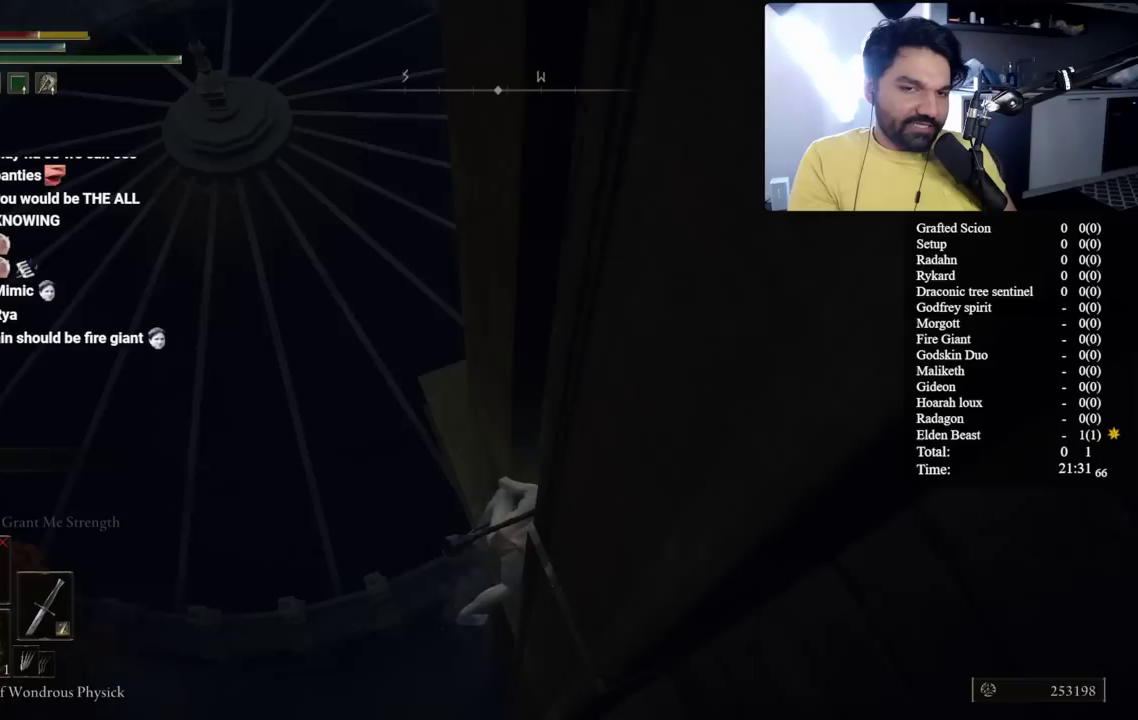
{"buttons": ["B"], "left_stick": "right", "right_stick": "center", "button_events": []}
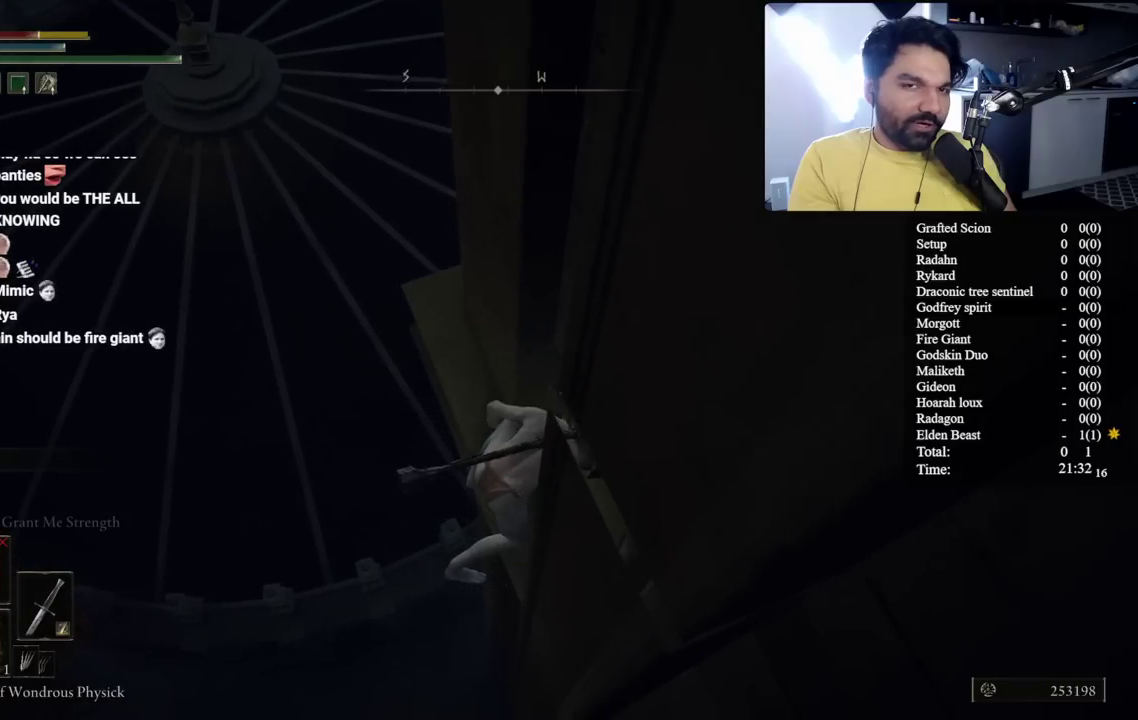
{"buttons": ["B"], "left_stick": "up-left", "right_stick": "center", "button_events": []}
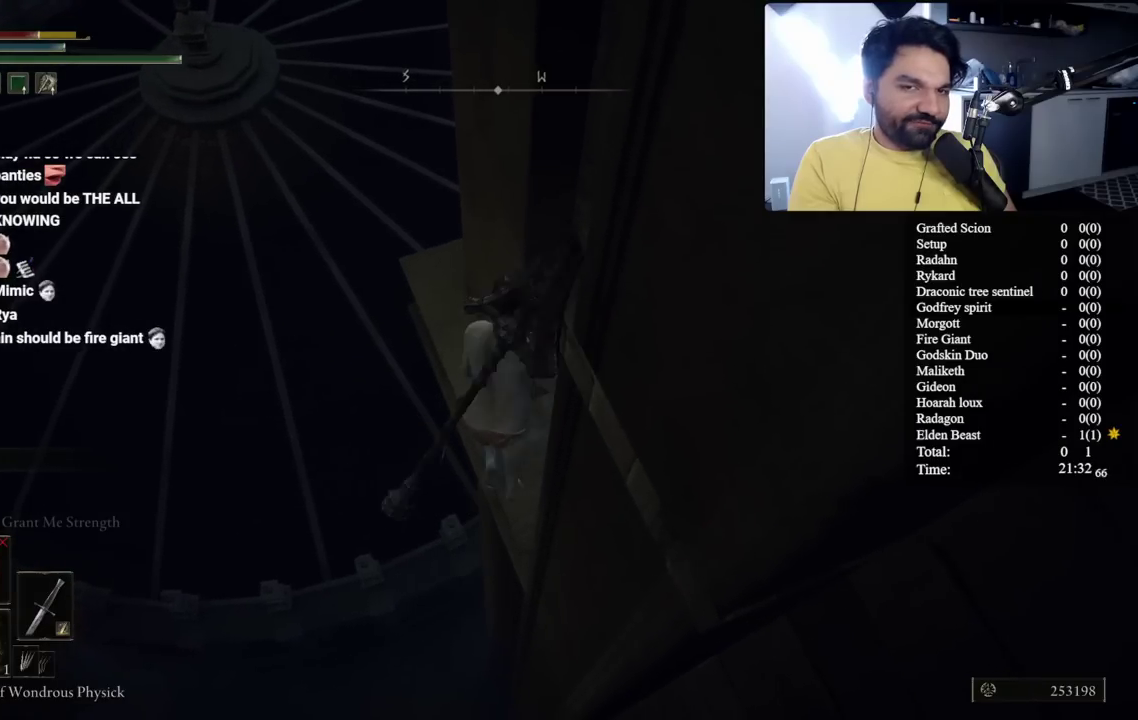
{"buttons": ["B"], "left_stick": "up-left", "right_stick": "center", "button_events": [[167, "A", "down"], [317, "A", "up"]]}
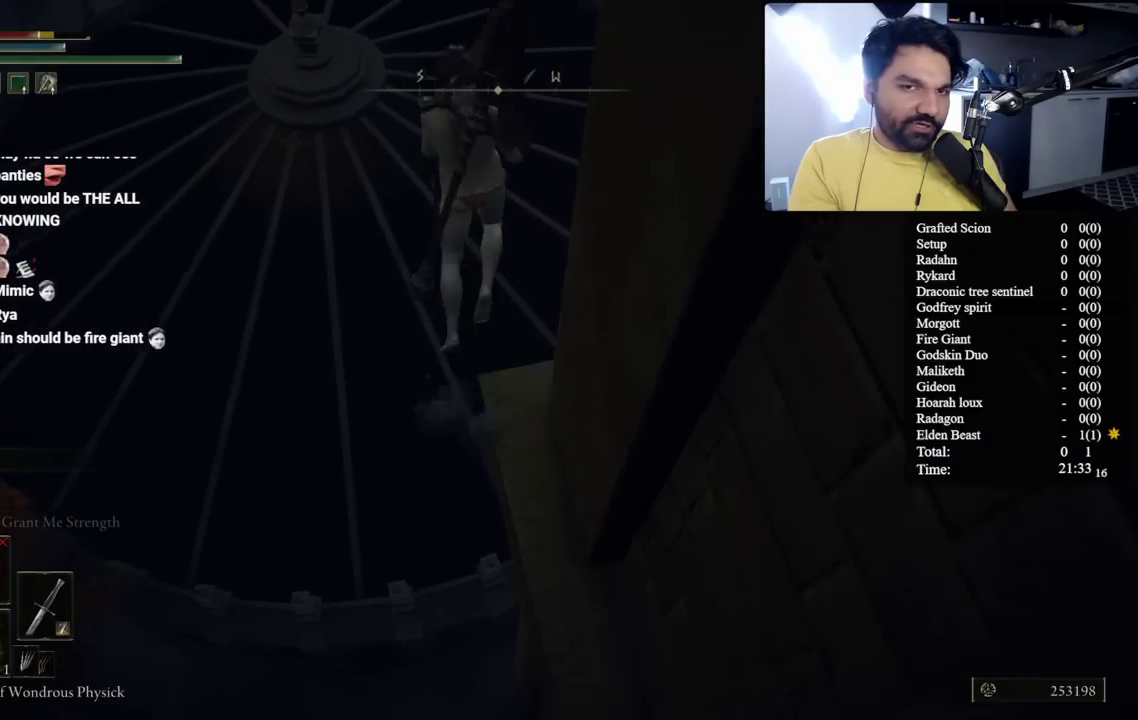
{"buttons": ["B"], "left_stick": "center", "right_stick": "center", "button_events": []}